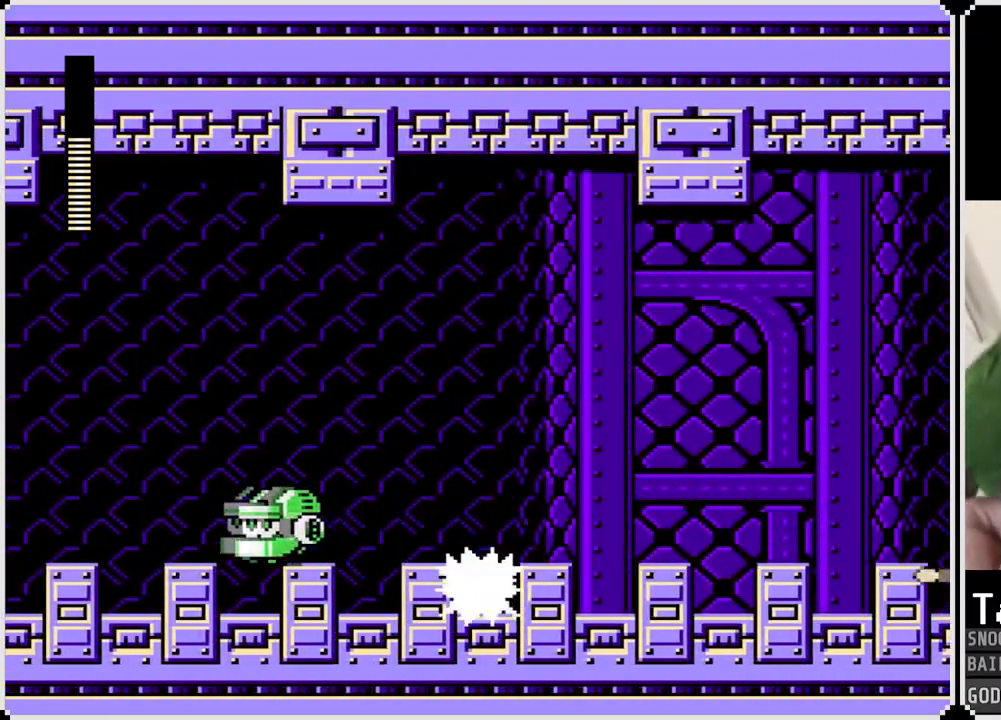
Gameplay with a controller (PlayStation layout); each line is a JSON object with the inputs held at the frame after it. "events" lists button and stick changes between this image and that frame as [ms after this image, input, new state], when the widget could be followed in between.
{"buttons": ["SQUARE", "DPAD_RIGHT"], "left_stick": "center", "right_stick": "center", "events": [[117, "DPAD_RIGHT", "down"], [267, "CROSS", "down"], [317, "SQUARE", "down"], [400, "CROSS", "up"], [451, "SQUARE", "up"], [501, "SQUARE", "down"]]}
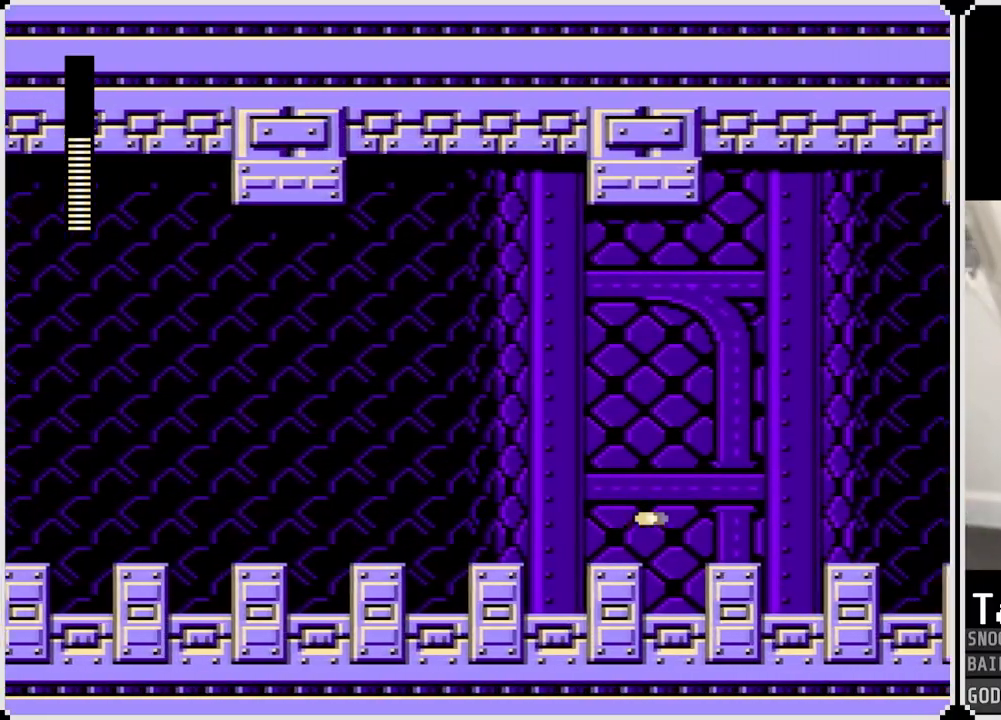
{"buttons": ["DPAD_RIGHT"], "left_stick": "center", "right_stick": "center", "events": [[133, "SQUARE", "up"], [283, "CROSS", "down"], [317, "SQUARE", "down"], [400, "CROSS", "up"], [450, "SQUARE", "up"]]}
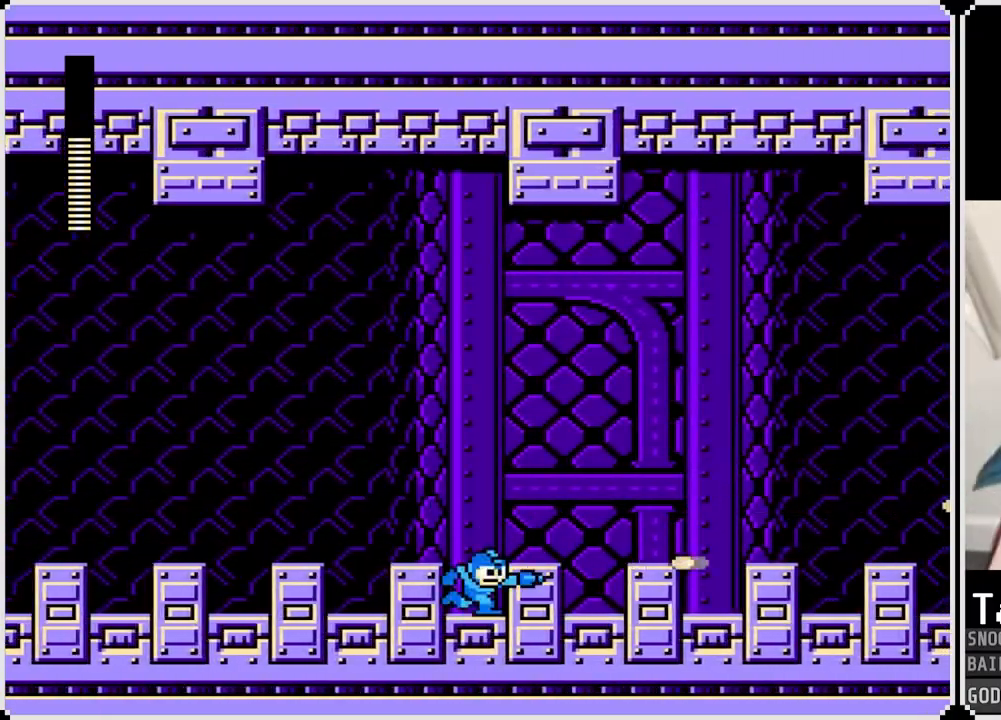
{"buttons": ["CROSS", "DPAD_RIGHT"], "left_stick": "center", "right_stick": "center", "events": [[67, "CROSS", "down"], [134, "SQUARE", "down"], [217, "CROSS", "up"], [234, "SQUARE", "up"], [284, "DPAD_RIGHT", "up"], [451, "DPAD_RIGHT", "down"], [484, "CROSS", "down"]]}
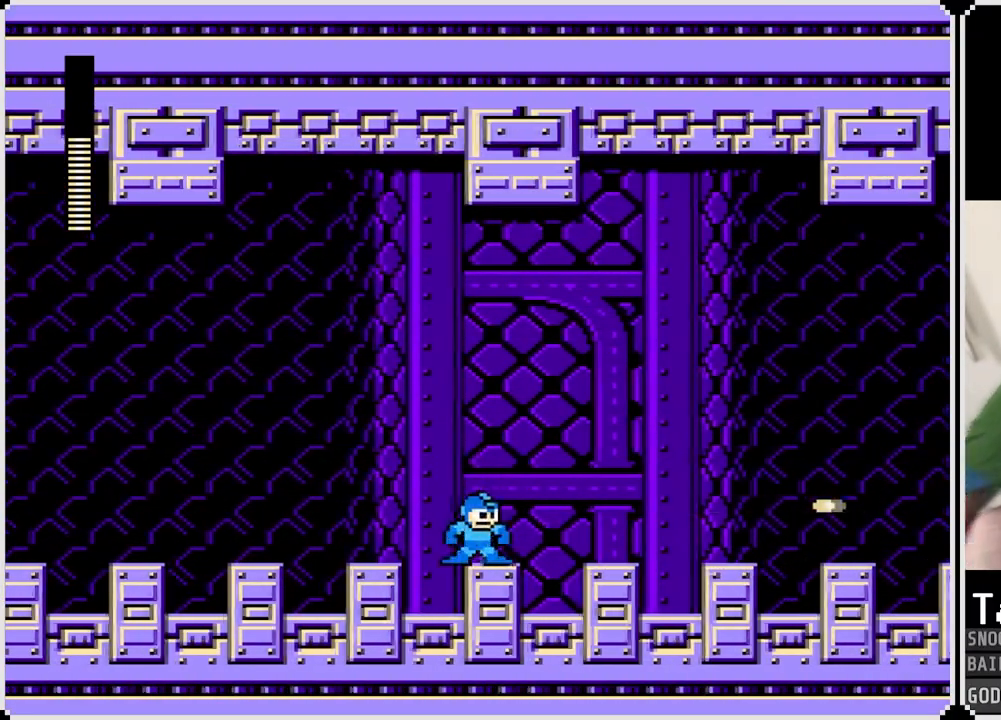
{"buttons": ["CROSS", "SQUARE", "DPAD_RIGHT"], "left_stick": "center", "right_stick": "center", "events": [[33, "SQUARE", "down"], [116, "CROSS", "up"], [150, "SQUARE", "up"], [433, "CROSS", "down"], [467, "SQUARE", "down"]]}
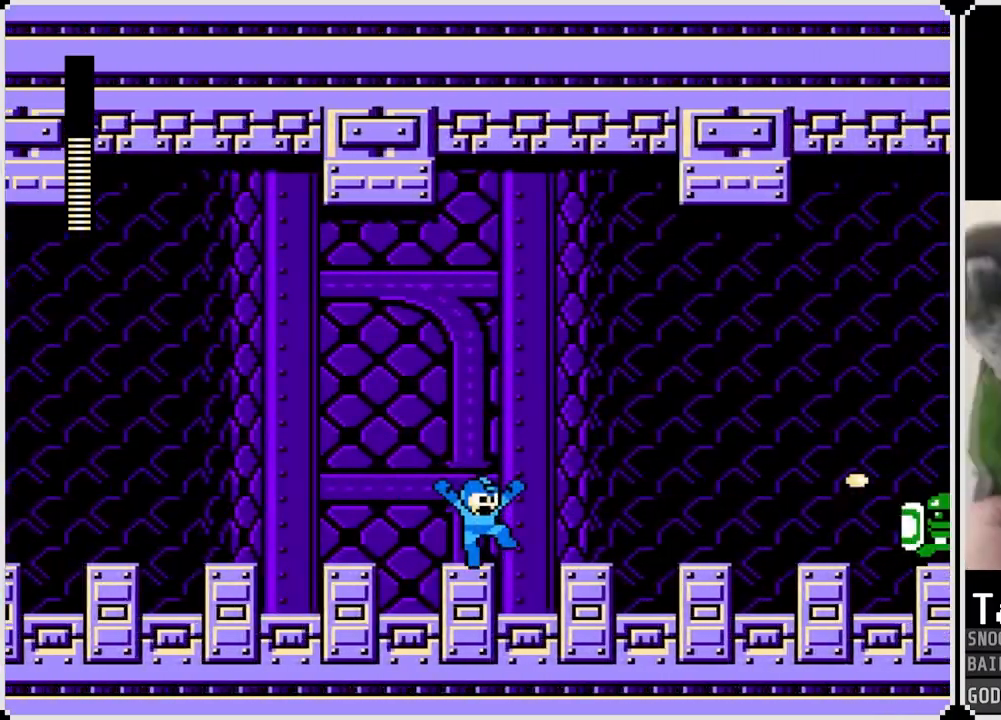
{"buttons": ["SQUARE"], "left_stick": "center", "right_stick": "center", "events": [[67, "CROSS", "up"], [100, "SQUARE", "up"], [217, "SQUARE", "down"], [334, "DPAD_RIGHT", "up"], [334, "SQUARE", "up"], [484, "SQUARE", "down"]]}
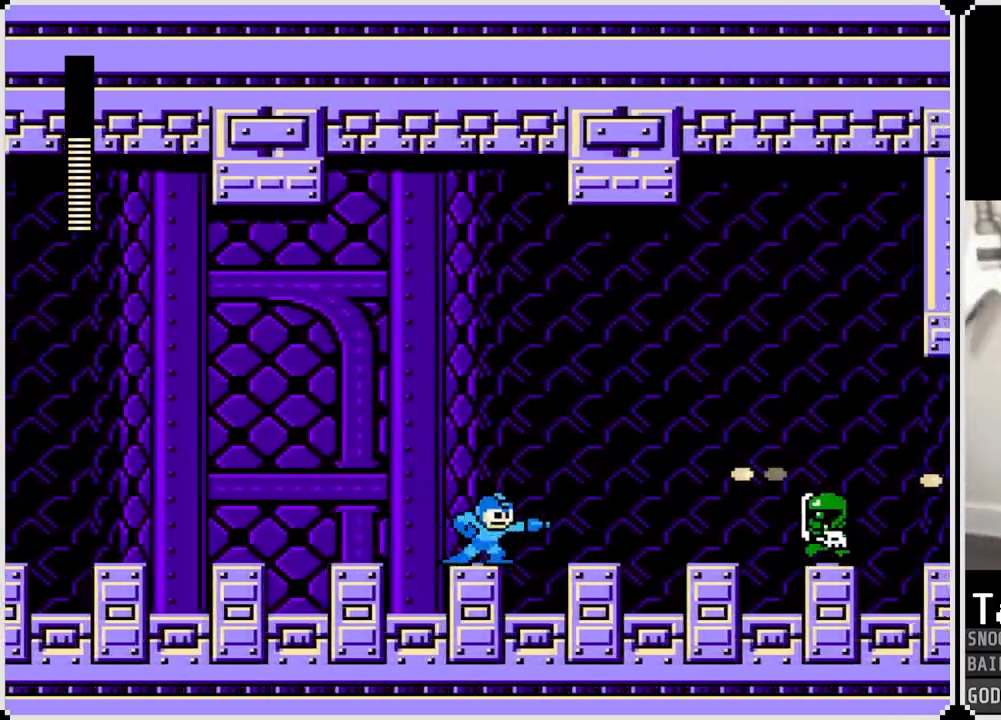
{"buttons": [], "left_stick": "center", "right_stick": "center", "events": [[50, "SQUARE", "up"], [250, "SQUARE", "down"], [333, "SQUARE", "up"], [383, "SQUARE", "down"], [450, "SQUARE", "up"]]}
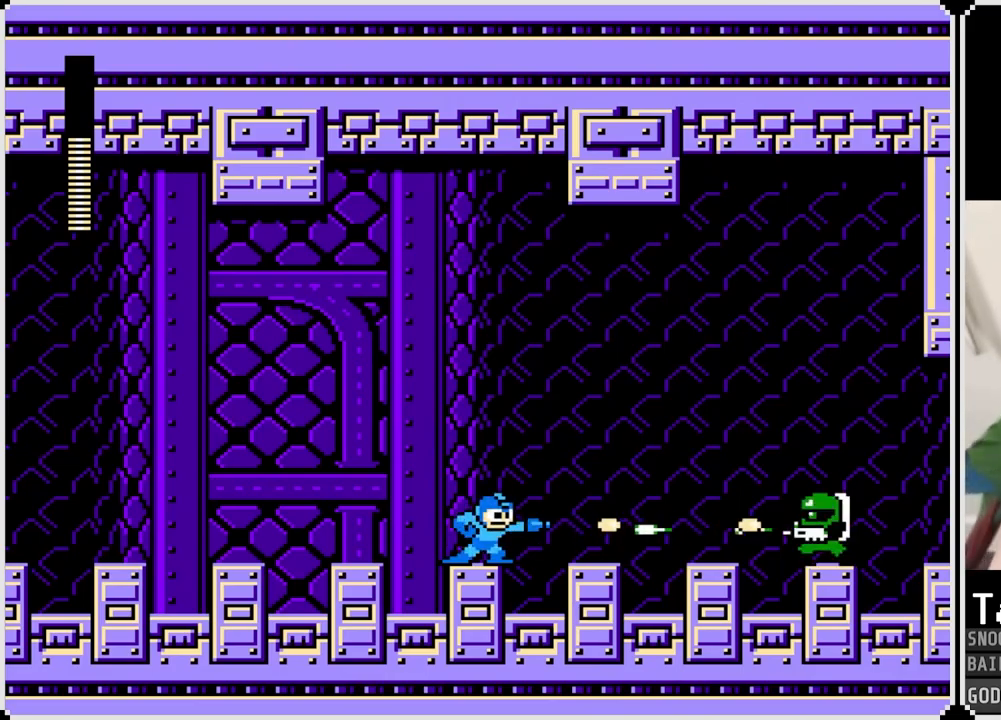
{"buttons": ["SQUARE", "DPAD_RIGHT"], "left_stick": "center", "right_stick": "center", "events": [[17, "SQUARE", "down"], [117, "CROSS", "down"], [284, "DPAD_RIGHT", "down"], [434, "CROSS", "up"], [451, "SQUARE", "up"], [501, "SQUARE", "down"]]}
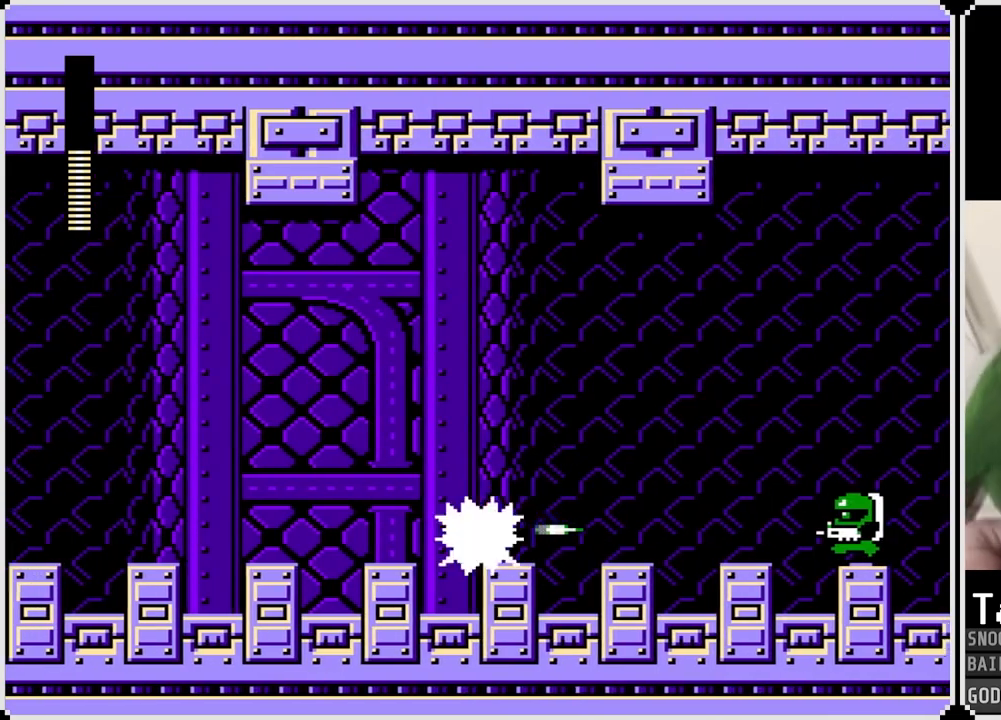
{"buttons": ["CROSS", "SQUARE", "DPAD_RIGHT"], "left_stick": "center", "right_stick": "center", "events": [[100, "SQUARE", "up"], [150, "SQUARE", "down"], [233, "SQUARE", "up"], [283, "SQUARE", "down"], [383, "SQUARE", "up"], [450, "CROSS", "down"], [450, "SQUARE", "down"]]}
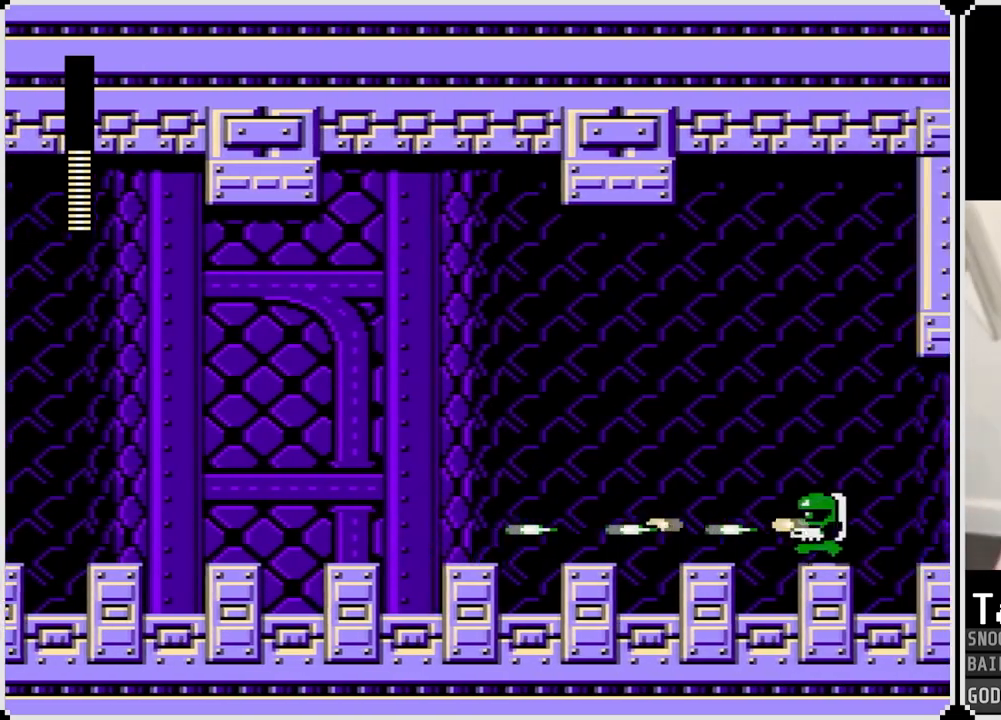
{"buttons": ["DPAD_RIGHT"], "left_stick": "center", "right_stick": "center", "events": [[150, "CROSS", "up"], [184, "SQUARE", "up"]]}
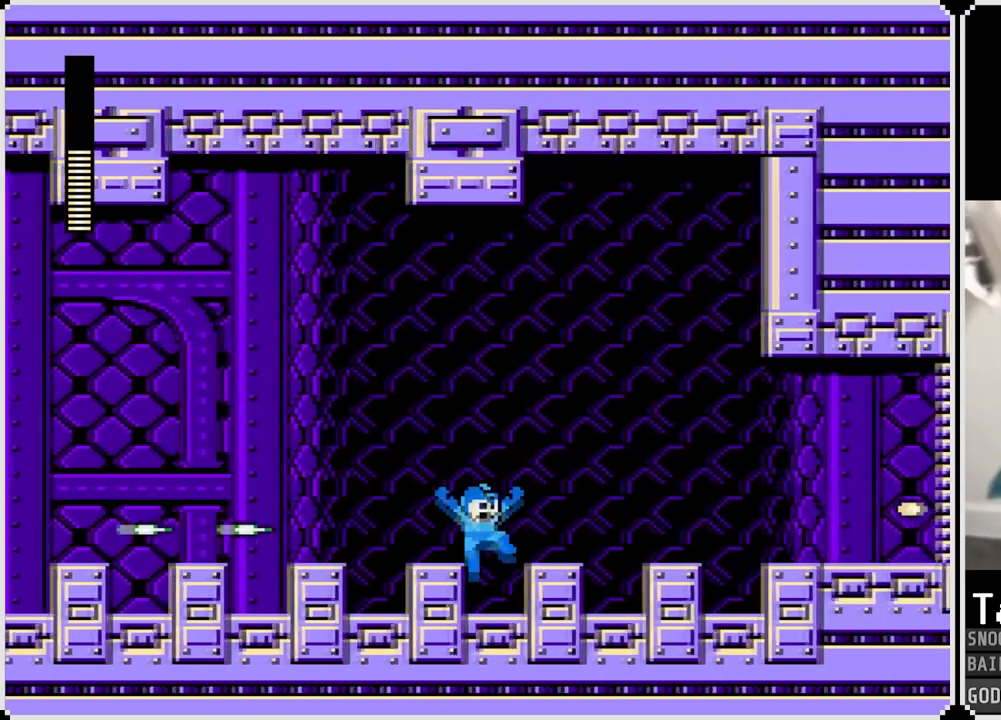
{"buttons": ["CROSS", "SQUARE", "DPAD_RIGHT"], "left_stick": "center", "right_stick": "center", "events": [[66, "CROSS", "down"], [183, "SQUARE", "down"], [350, "SQUARE", "up"], [367, "CROSS", "up"], [417, "CROSS", "down"], [467, "SQUARE", "down"]]}
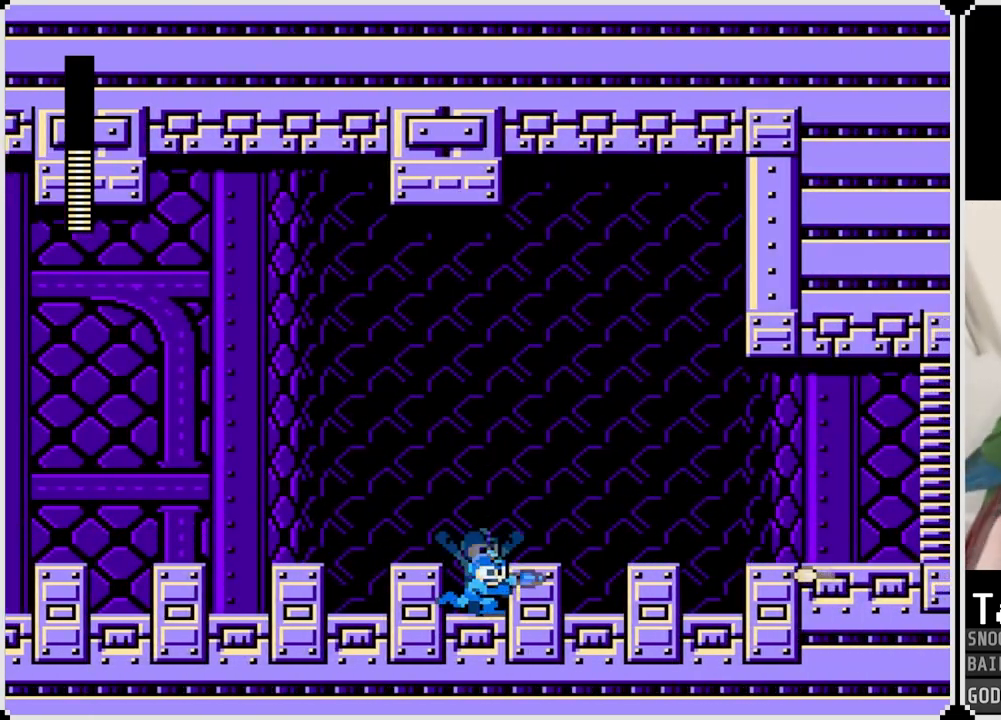
{"buttons": ["DPAD_RIGHT"], "left_stick": "center", "right_stick": "center", "events": [[200, "SQUARE", "up"], [234, "CROSS", "up"]]}
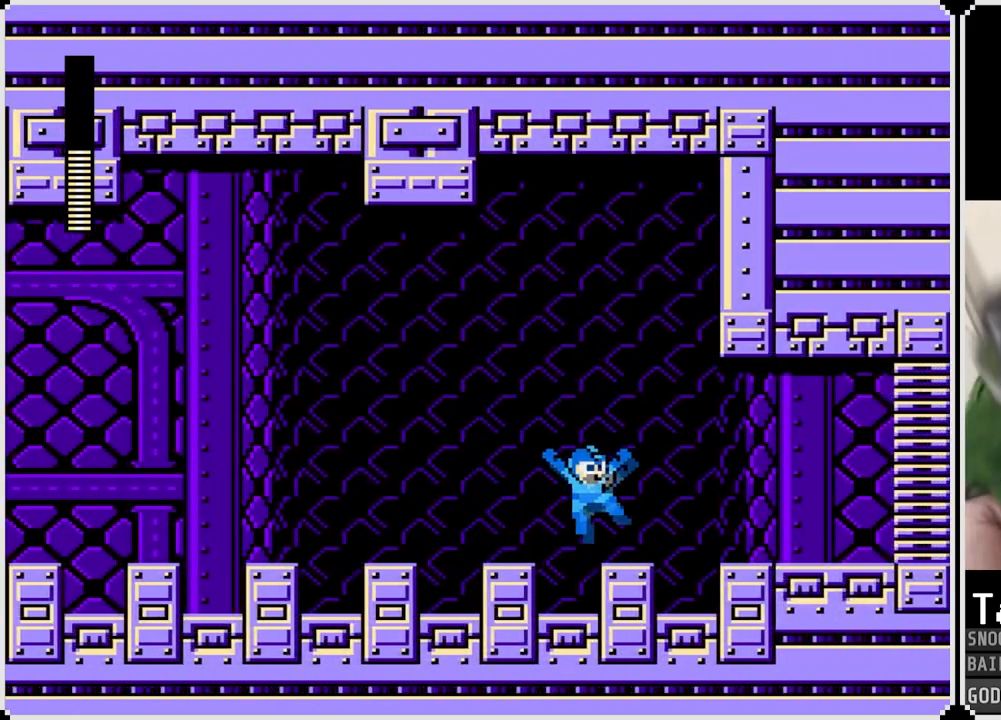
{"buttons": ["DPAD_RIGHT"], "left_stick": "center", "right_stick": "center", "events": [[50, "CROSS", "down"], [133, "CROSS", "up"]]}
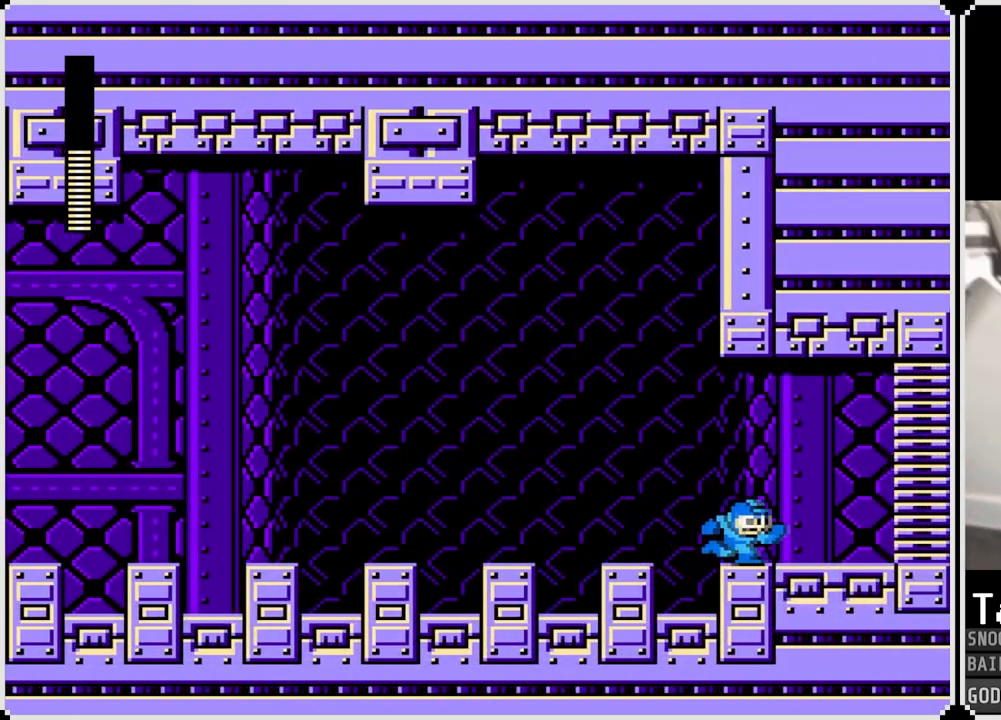
{"buttons": ["CROSS", "DPAD_RIGHT"], "left_stick": "center", "right_stick": "center", "events": [[117, "CROSS", "down"]]}
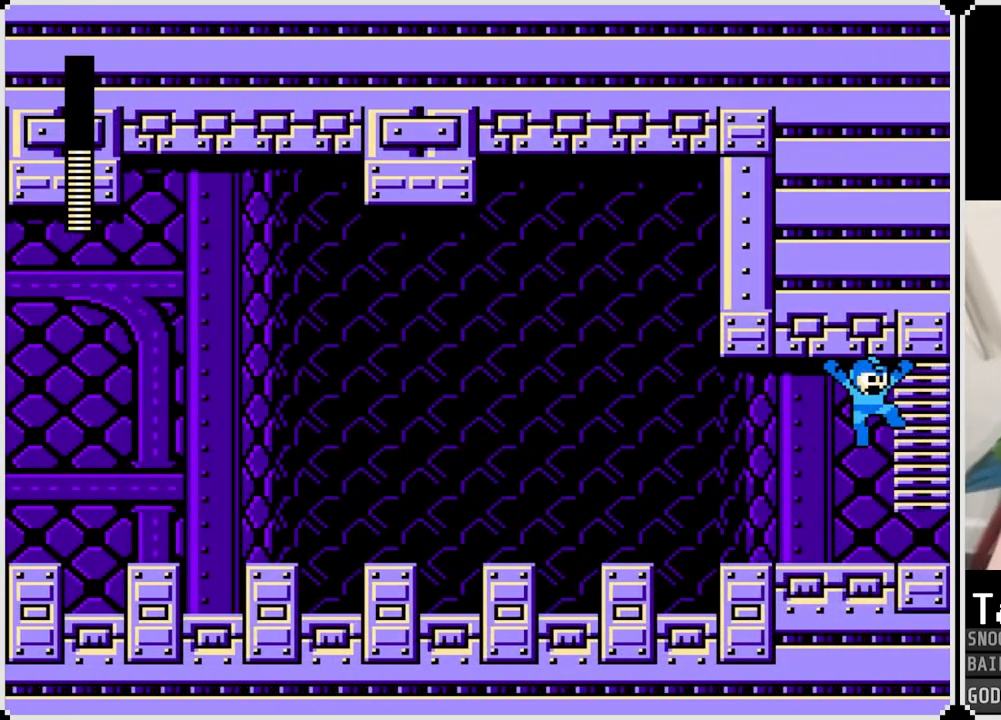
{"buttons": [], "left_stick": "center", "right_stick": "center", "events": [[66, "CROSS", "up"], [250, "DPAD_RIGHT", "up"]]}
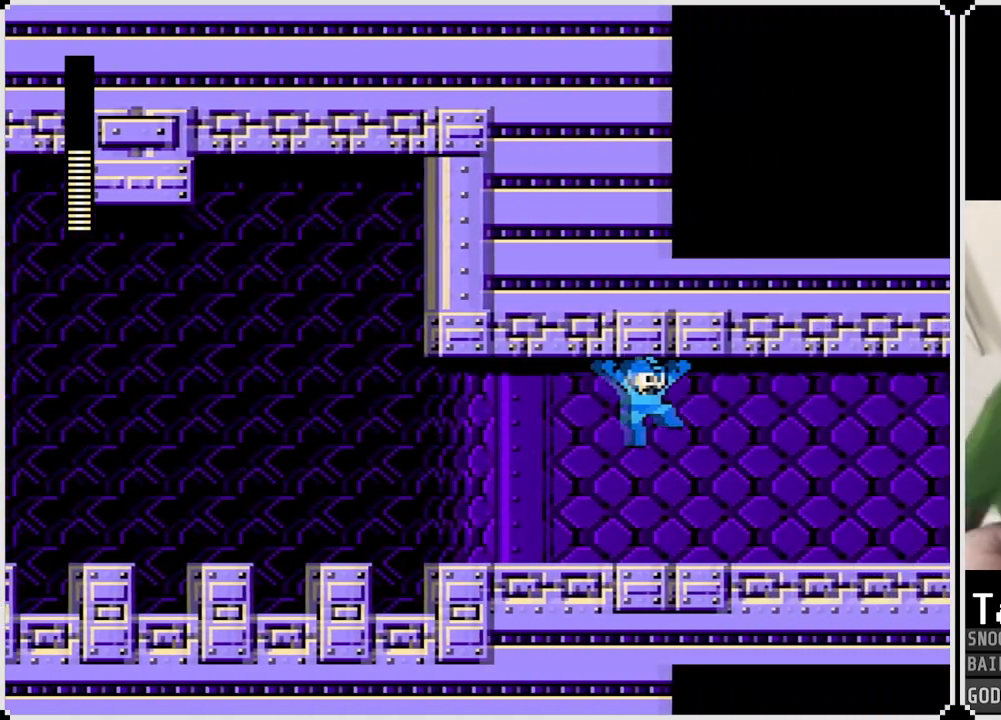
{"buttons": [], "left_stick": "center", "right_stick": "center", "events": []}
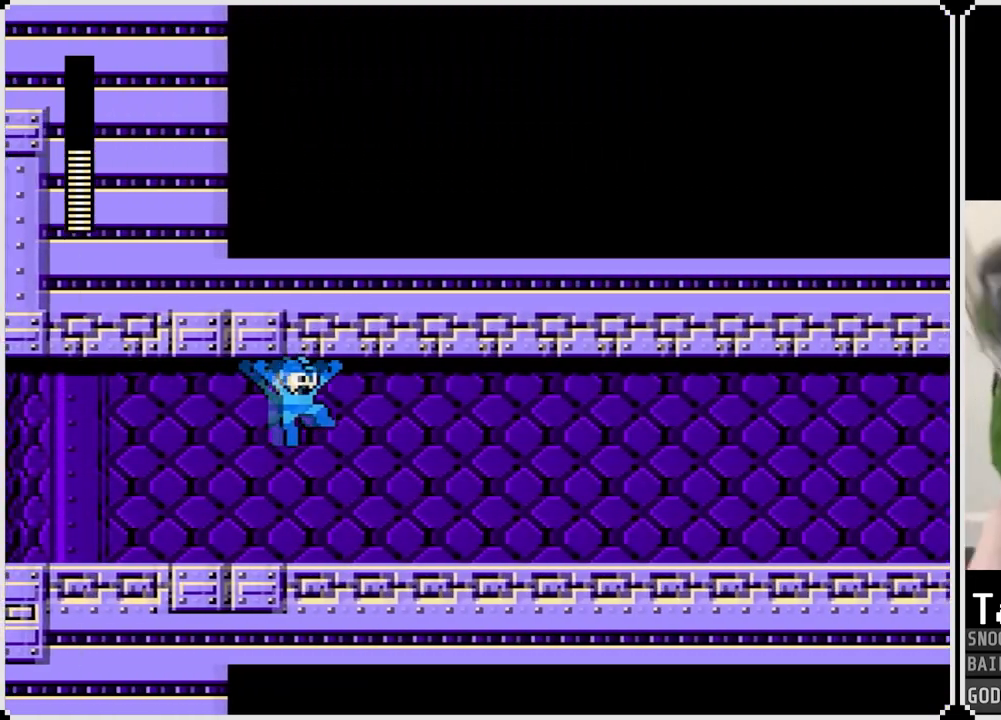
{"buttons": [], "left_stick": "center", "right_stick": "center", "events": []}
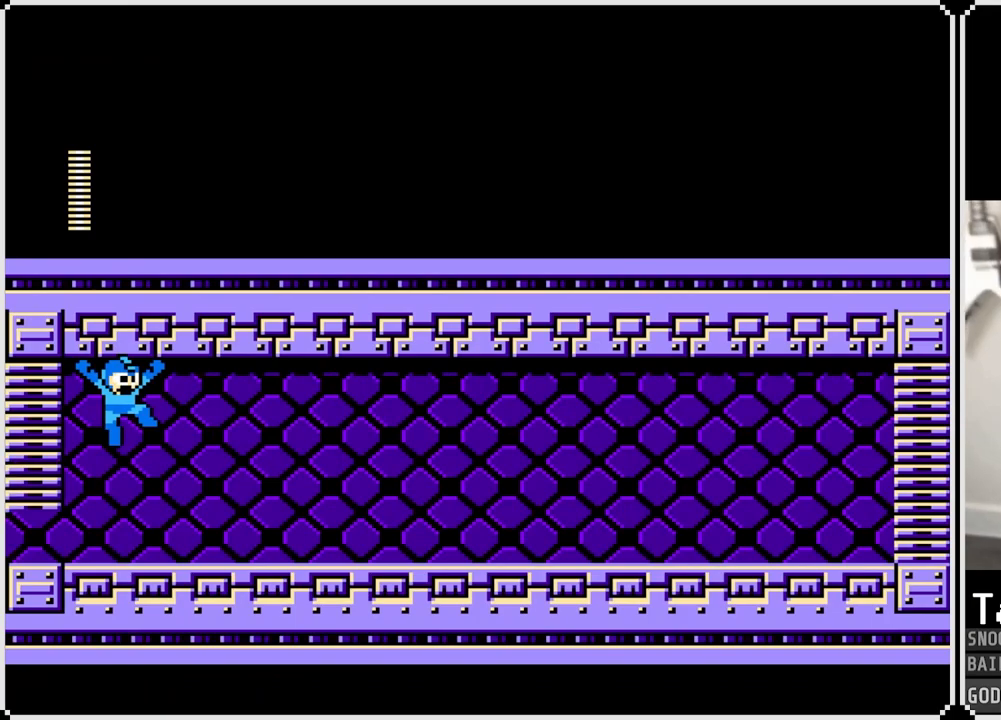
{"buttons": ["DPAD_RIGHT"], "left_stick": "center", "right_stick": "center", "events": [[301, "DPAD_RIGHT", "down"]]}
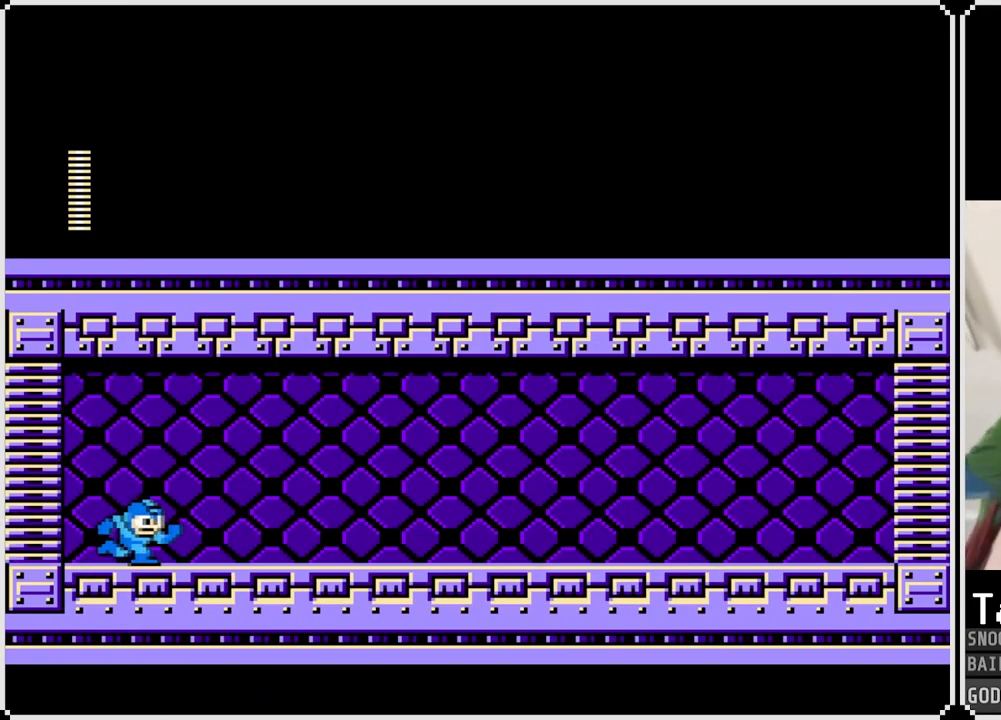
{"buttons": ["DPAD_RIGHT"], "left_stick": "center", "right_stick": "center", "events": []}
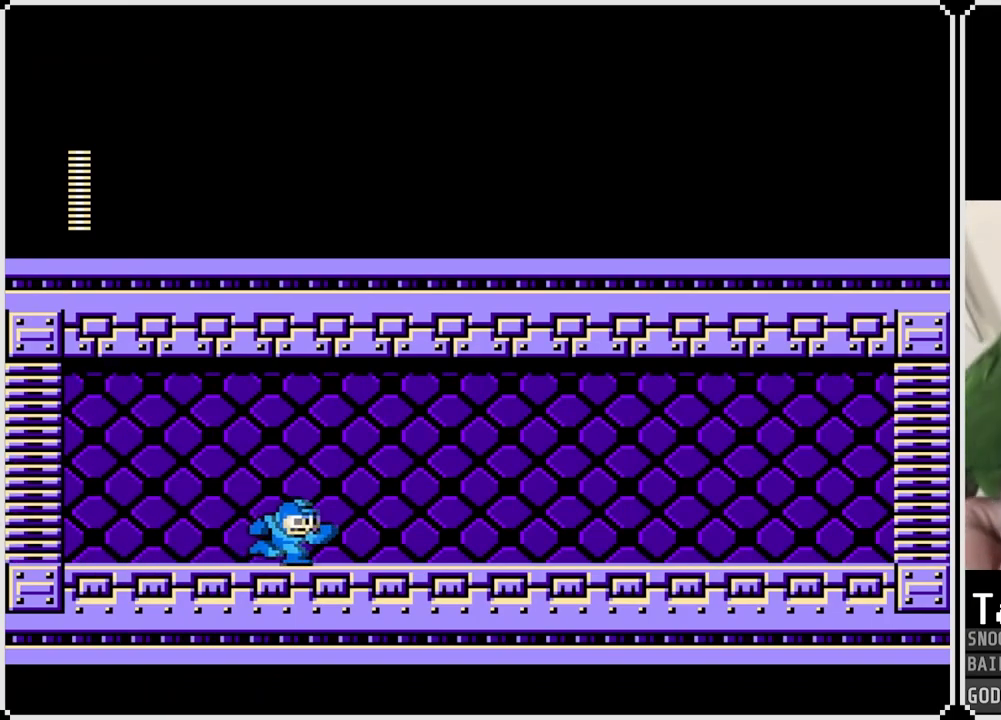
{"buttons": ["DPAD_RIGHT"], "left_stick": "center", "right_stick": "center", "events": []}
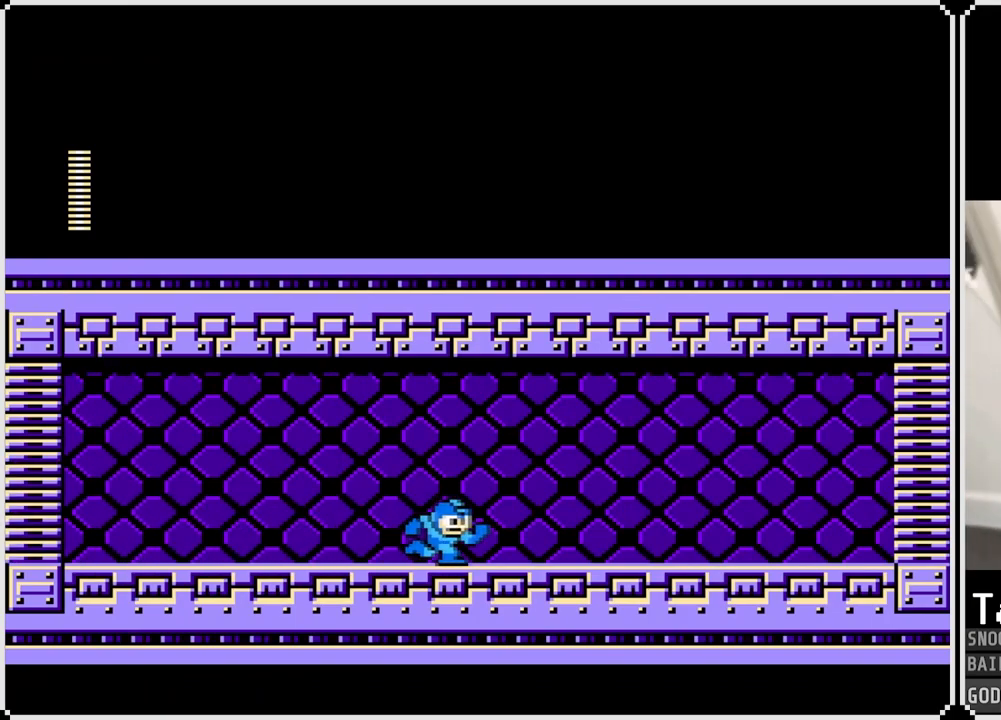
{"buttons": ["DPAD_RIGHT"], "left_stick": "center", "right_stick": "center", "events": []}
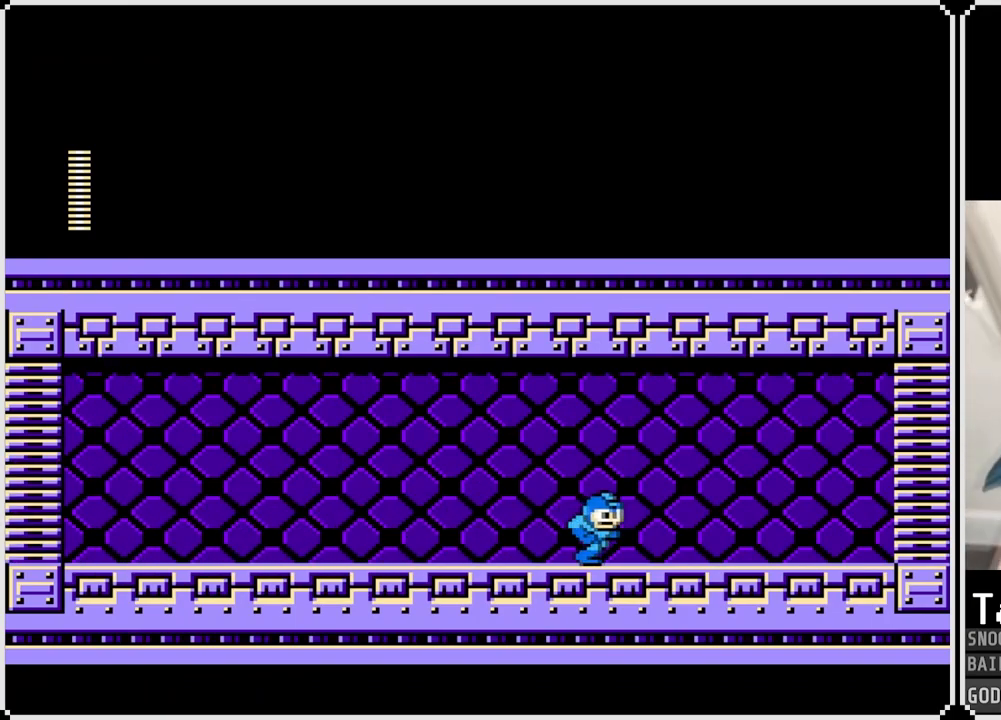
{"buttons": ["DPAD_RIGHT"], "left_stick": "center", "right_stick": "center", "events": []}
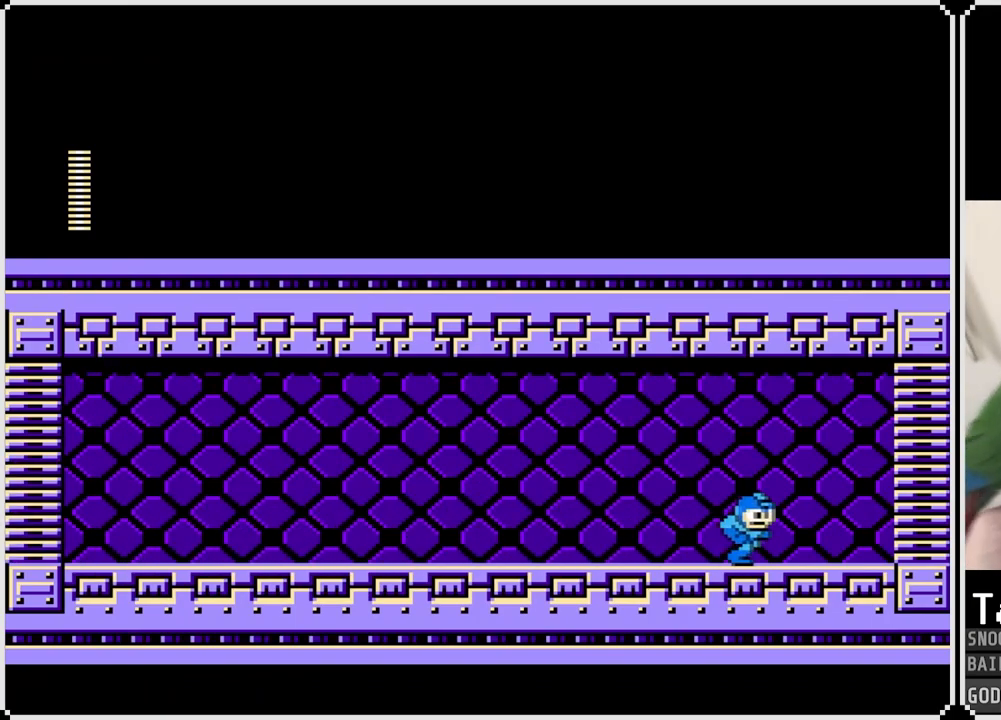
{"buttons": ["DPAD_RIGHT"], "left_stick": "center", "right_stick": "center", "events": []}
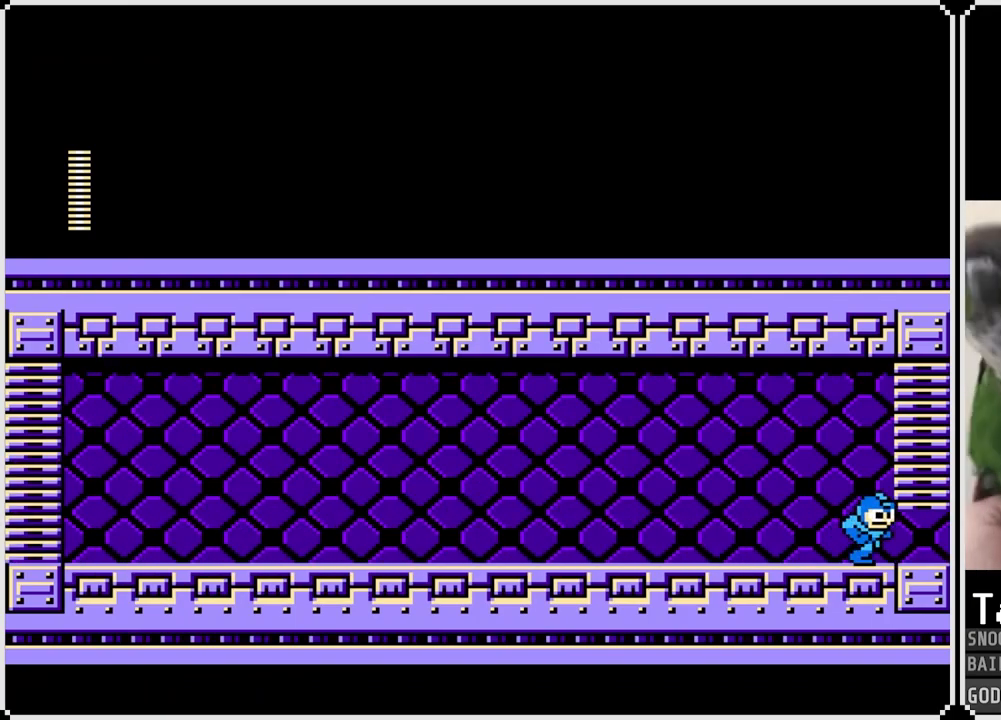
{"buttons": [], "left_stick": "center", "right_stick": "center", "events": [[234, "DPAD_RIGHT", "up"]]}
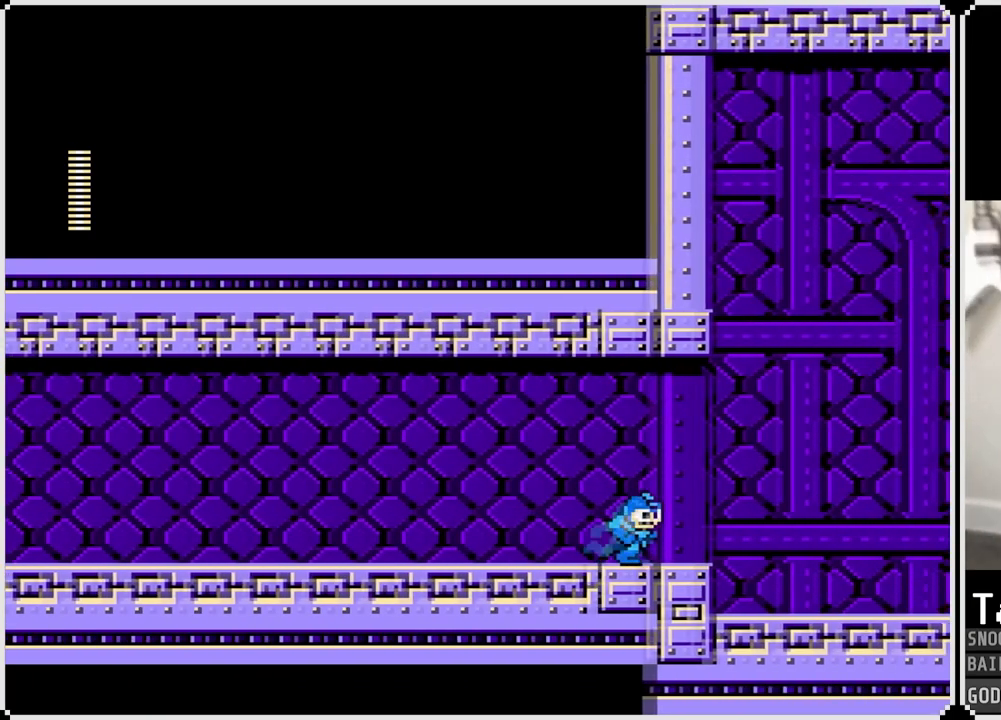
{"buttons": [], "left_stick": "center", "right_stick": "center", "events": []}
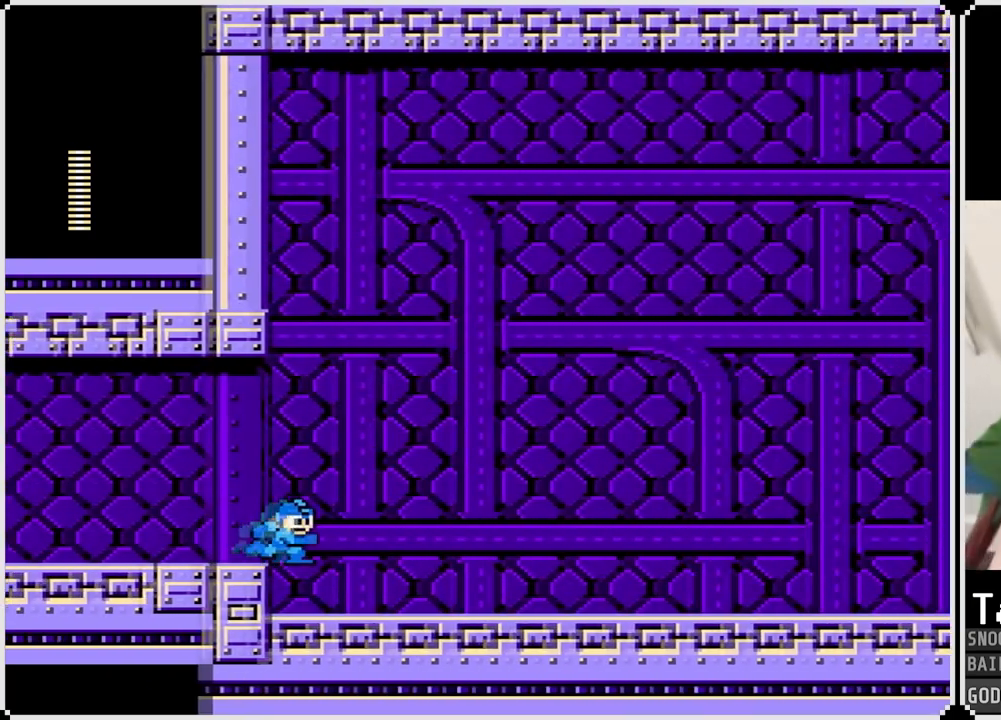
{"buttons": [], "left_stick": "center", "right_stick": "center", "events": []}
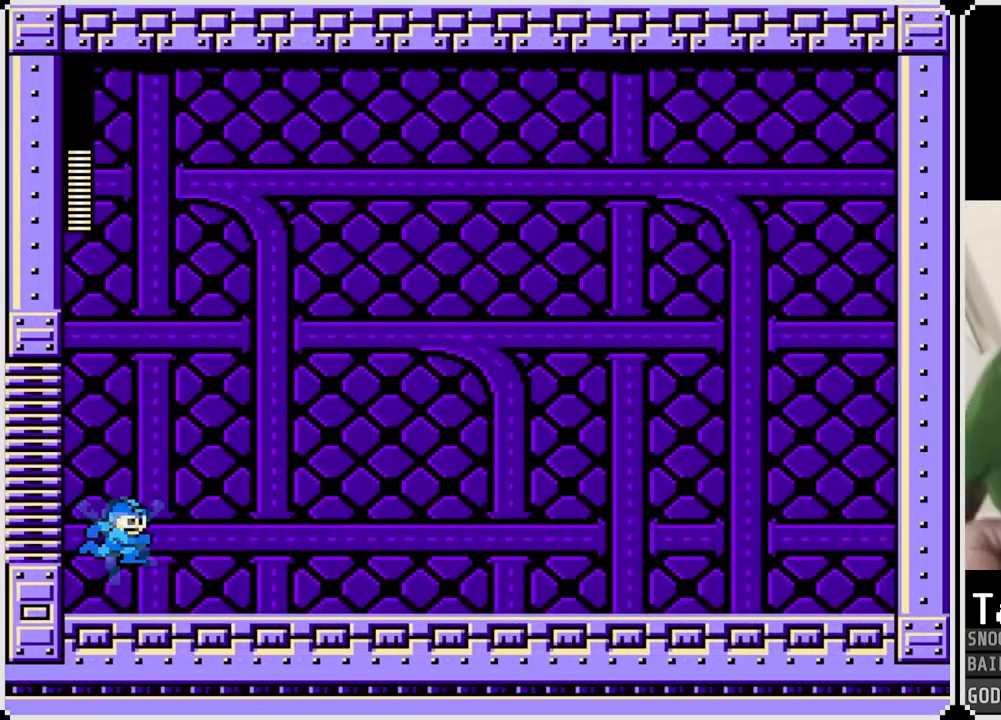
{"buttons": [], "left_stick": "center", "right_stick": "center", "events": []}
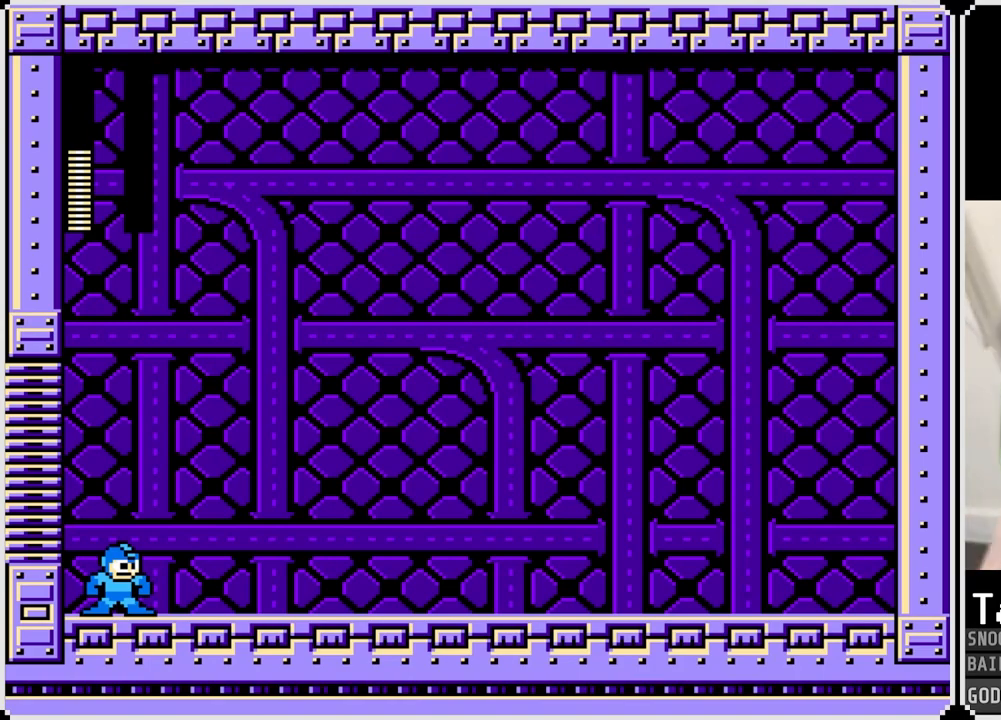
{"buttons": [], "left_stick": "center", "right_stick": "center", "events": []}
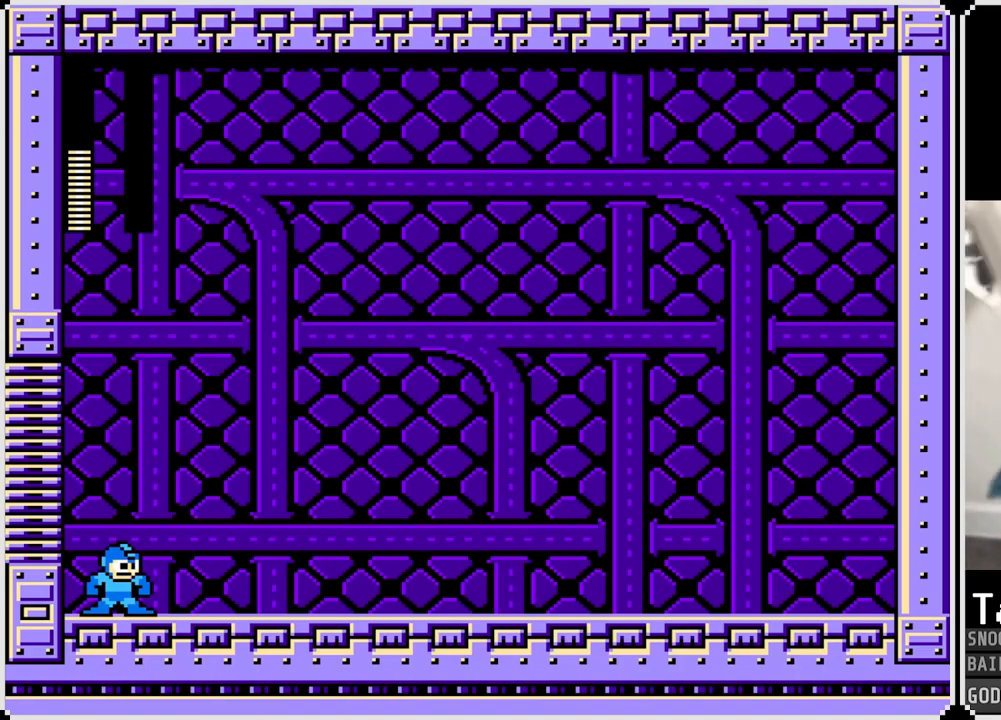
{"buttons": [], "left_stick": "center", "right_stick": "center", "events": []}
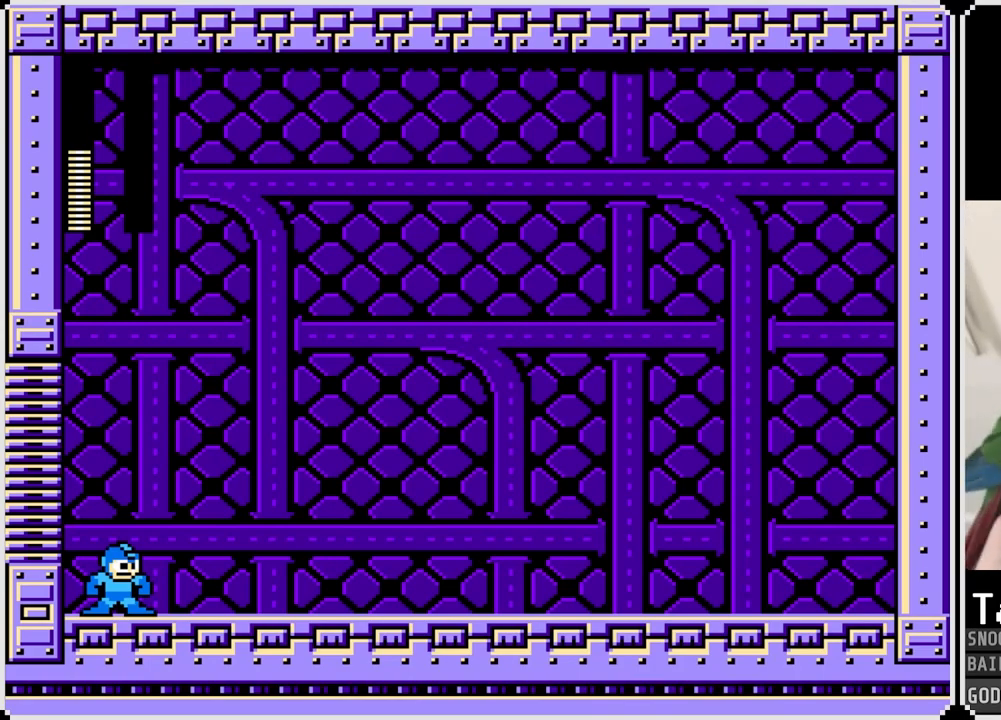
{"buttons": [], "left_stick": "center", "right_stick": "center", "events": []}
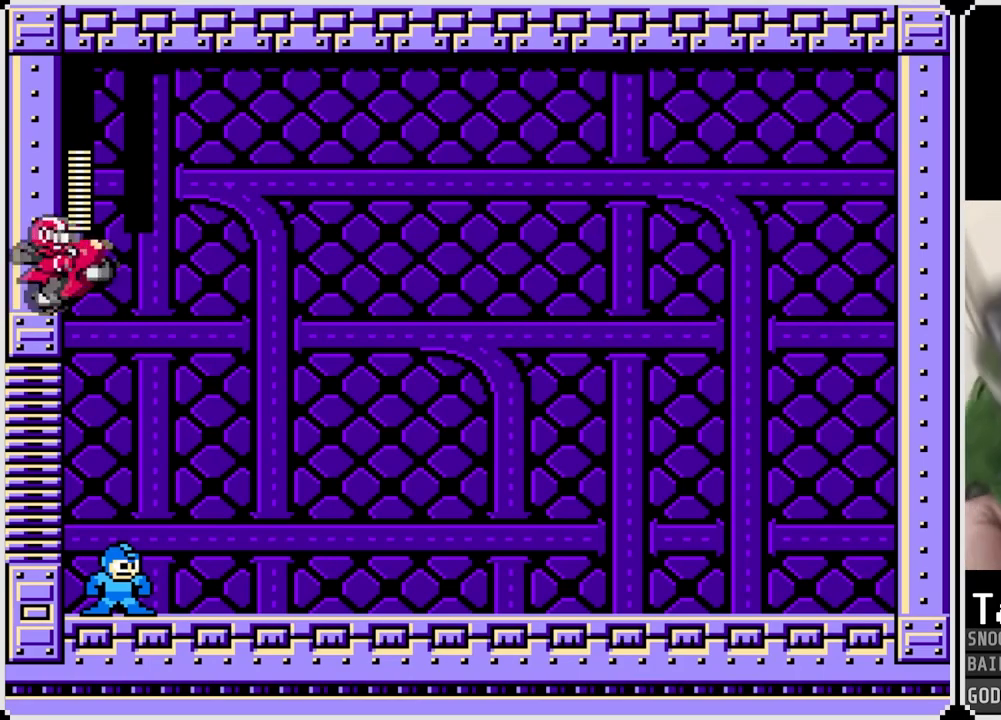
{"buttons": [], "left_stick": "center", "right_stick": "center", "events": []}